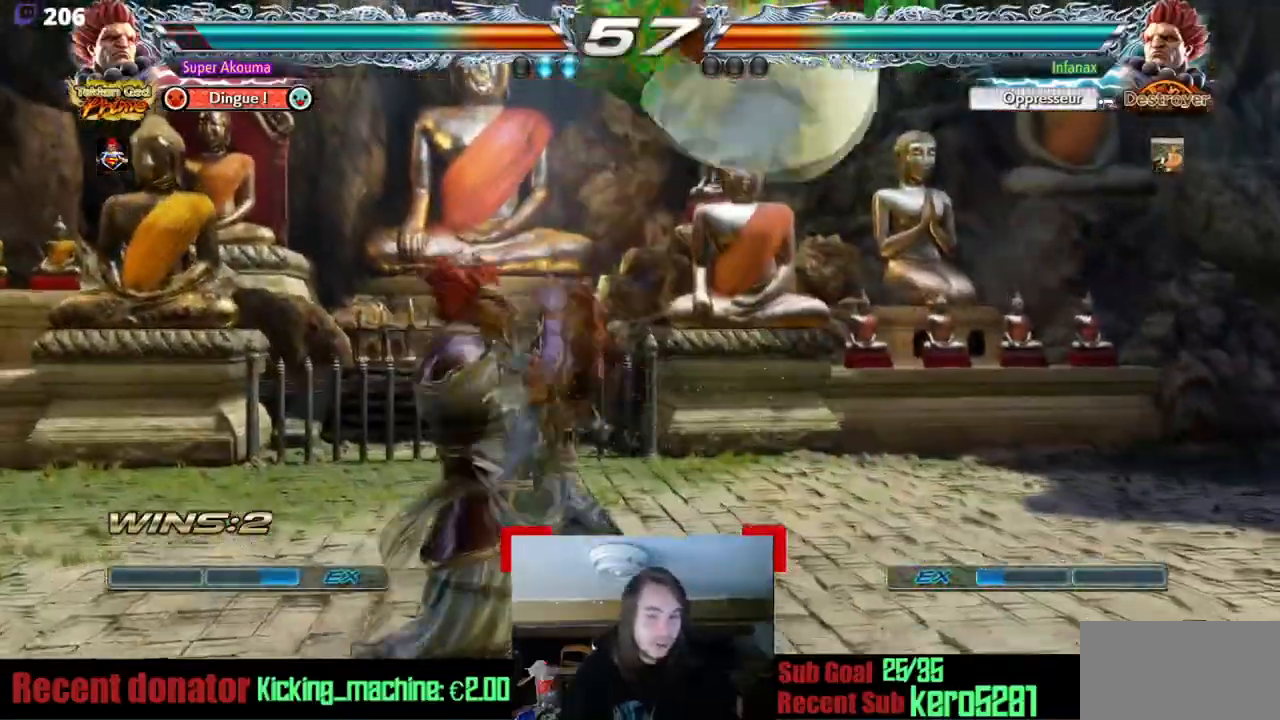
Gameplay with a controller (arcade stick); each line is a JSON object with the inputs held at the frame after it. "events" lists button and stick changes between this image and that frame as [ms after this image, input, new state], when the widget could be followed in between. Not read: L3 R3 other_buttons.
{"buttons": ["TRIANGLE"], "events": []}
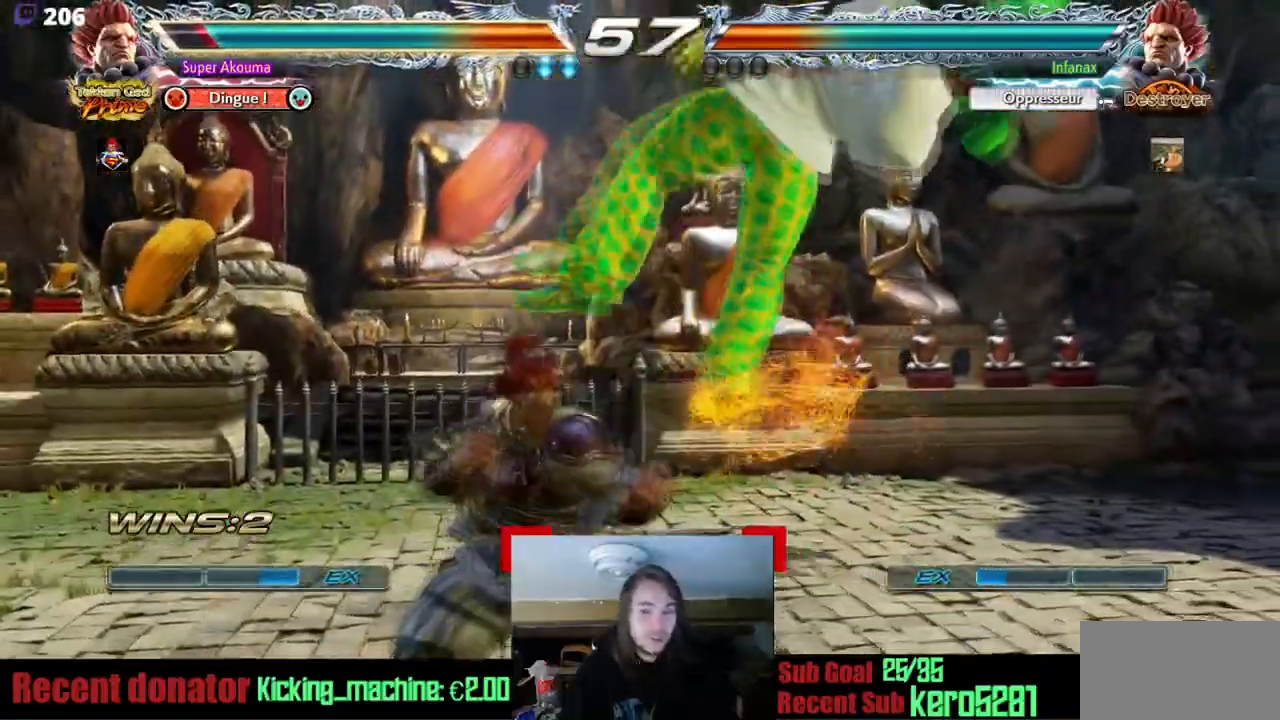
{"buttons": ["DPAD_RIGHT"], "events": [[116, "TRIANGLE", "up"], [150, "DPAD_RIGHT", "down"]]}
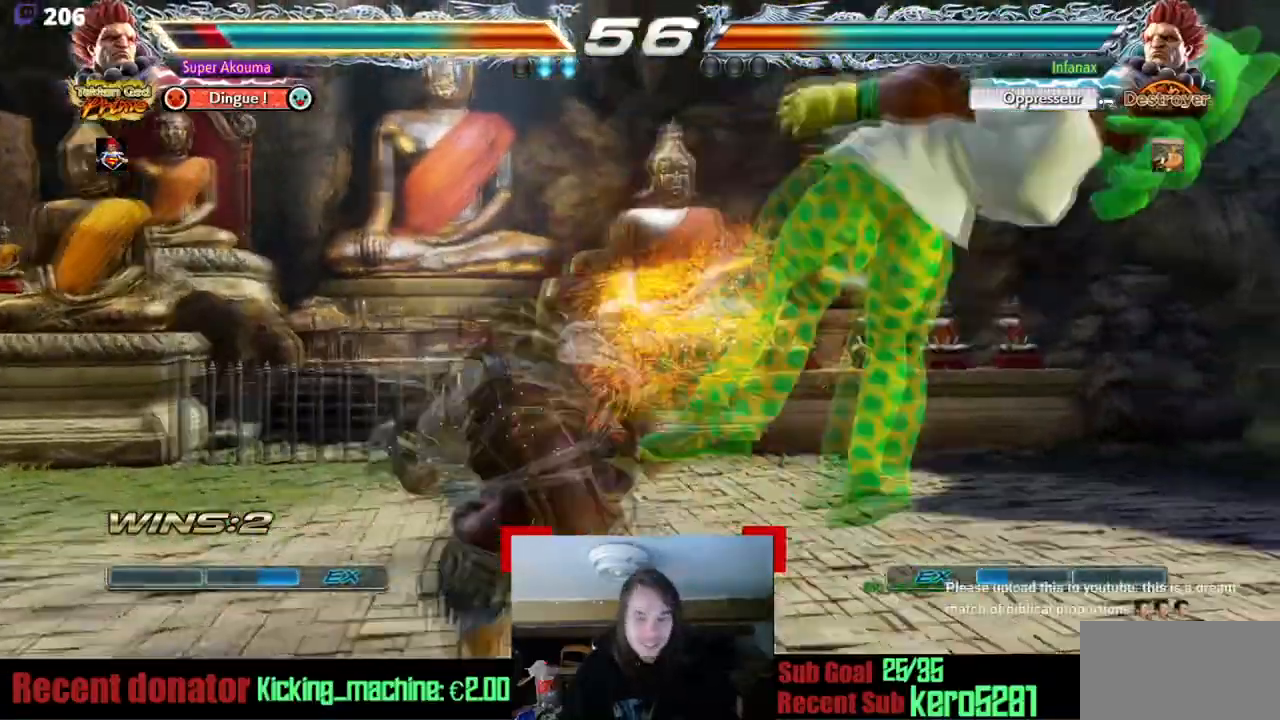
{"buttons": ["DPAD_RIGHT"], "events": []}
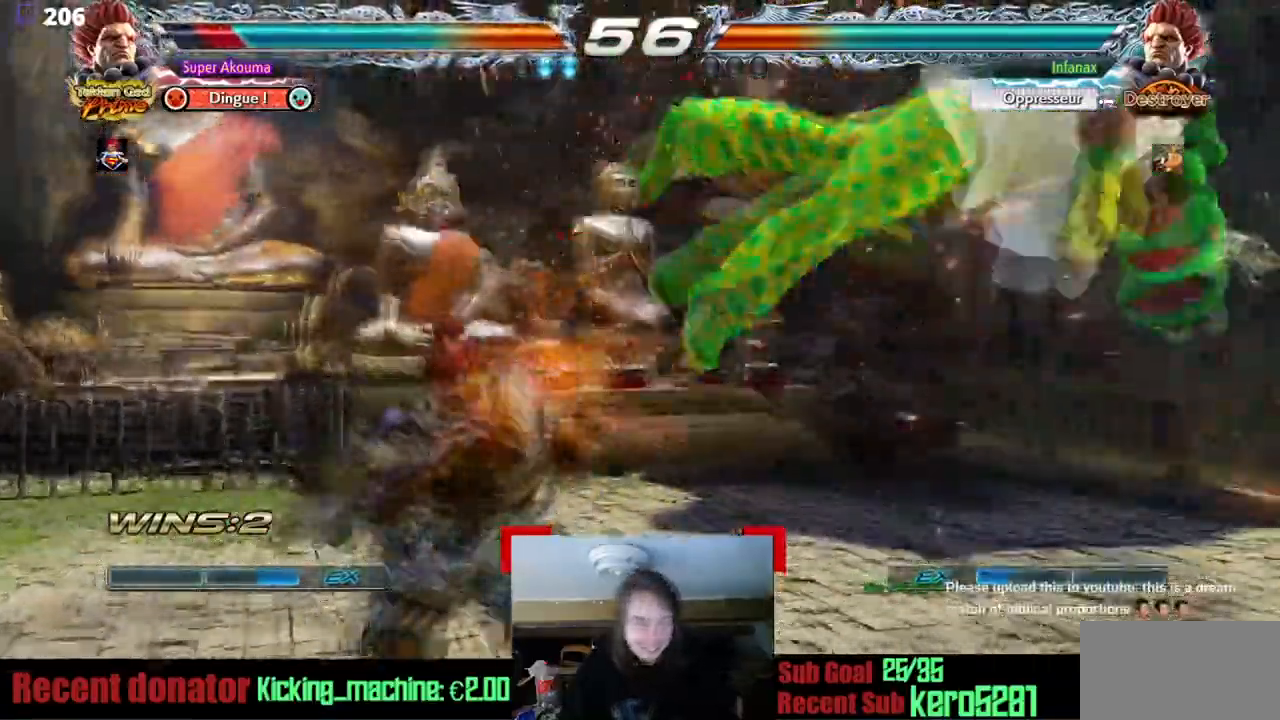
{"buttons": ["DPAD_RIGHT"], "events": []}
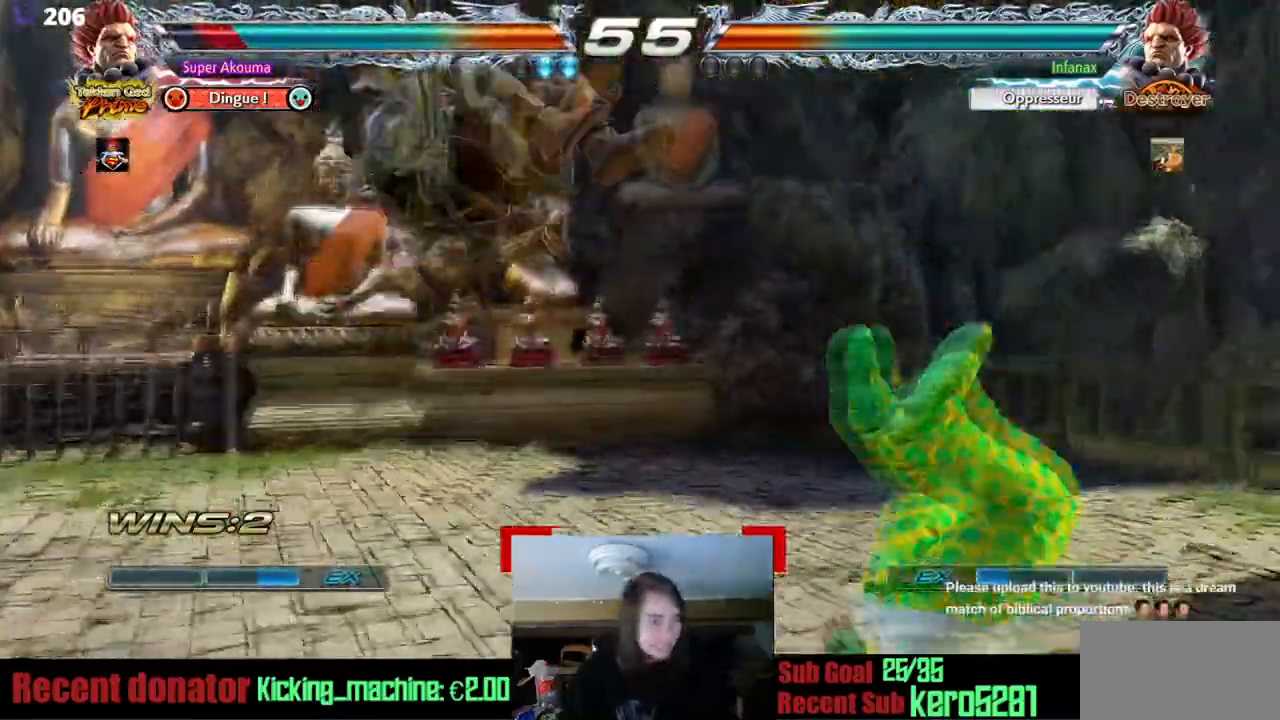
{"buttons": ["DPAD_RIGHT"], "events": []}